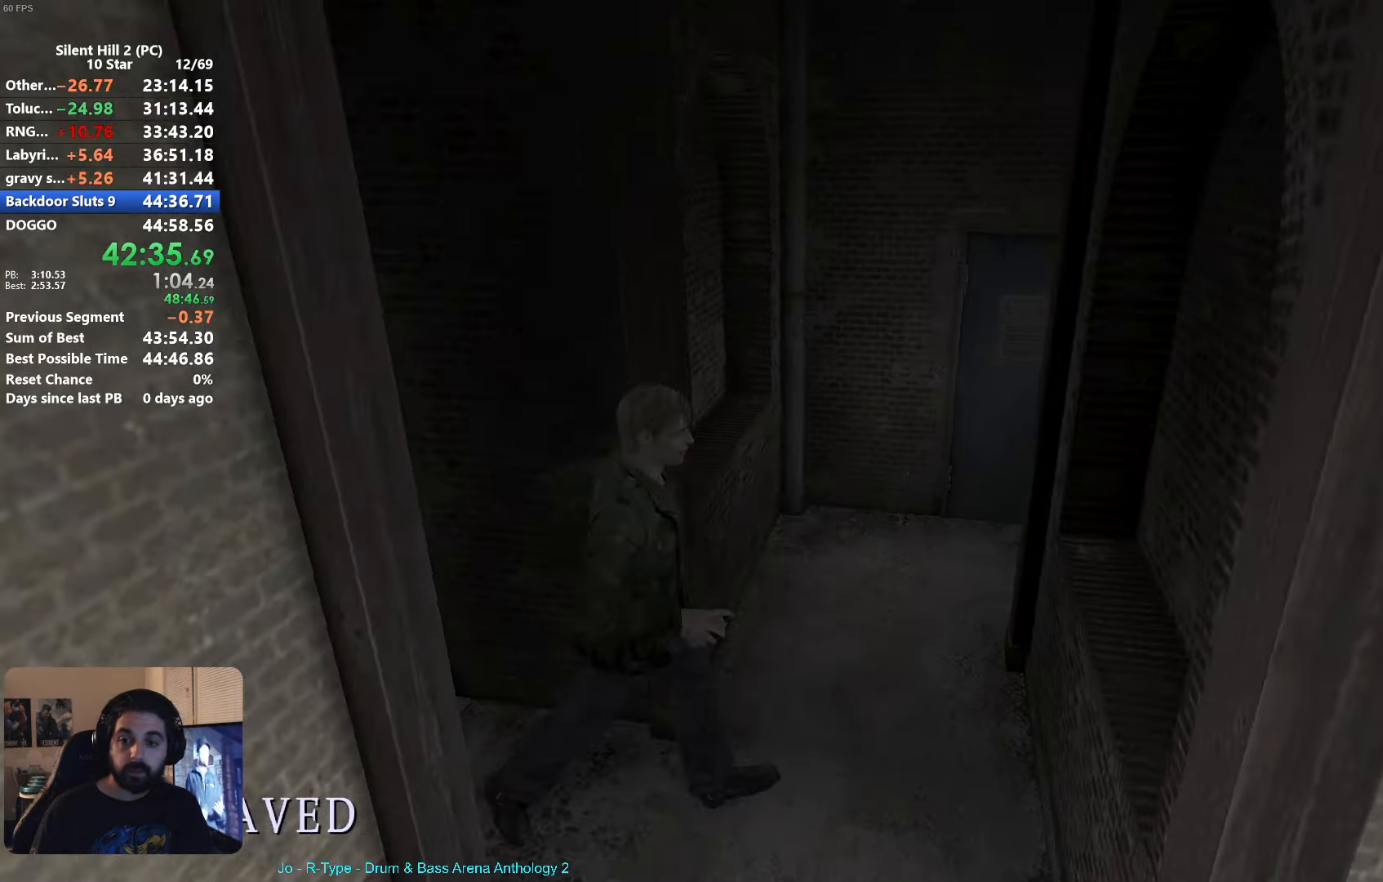
Gameplay with a controller (Xbox layout); each line is a JSON object with the inputs held at the frame after it. "button_events" lists button changes between this image and that frame as [ms after this image, input, new state], when the widget could be followed in between (sticks are given only as held states). Not read: L2 R3 right_stick.
{"buttons": ["X"], "left_stick": "up-right", "button_events": []}
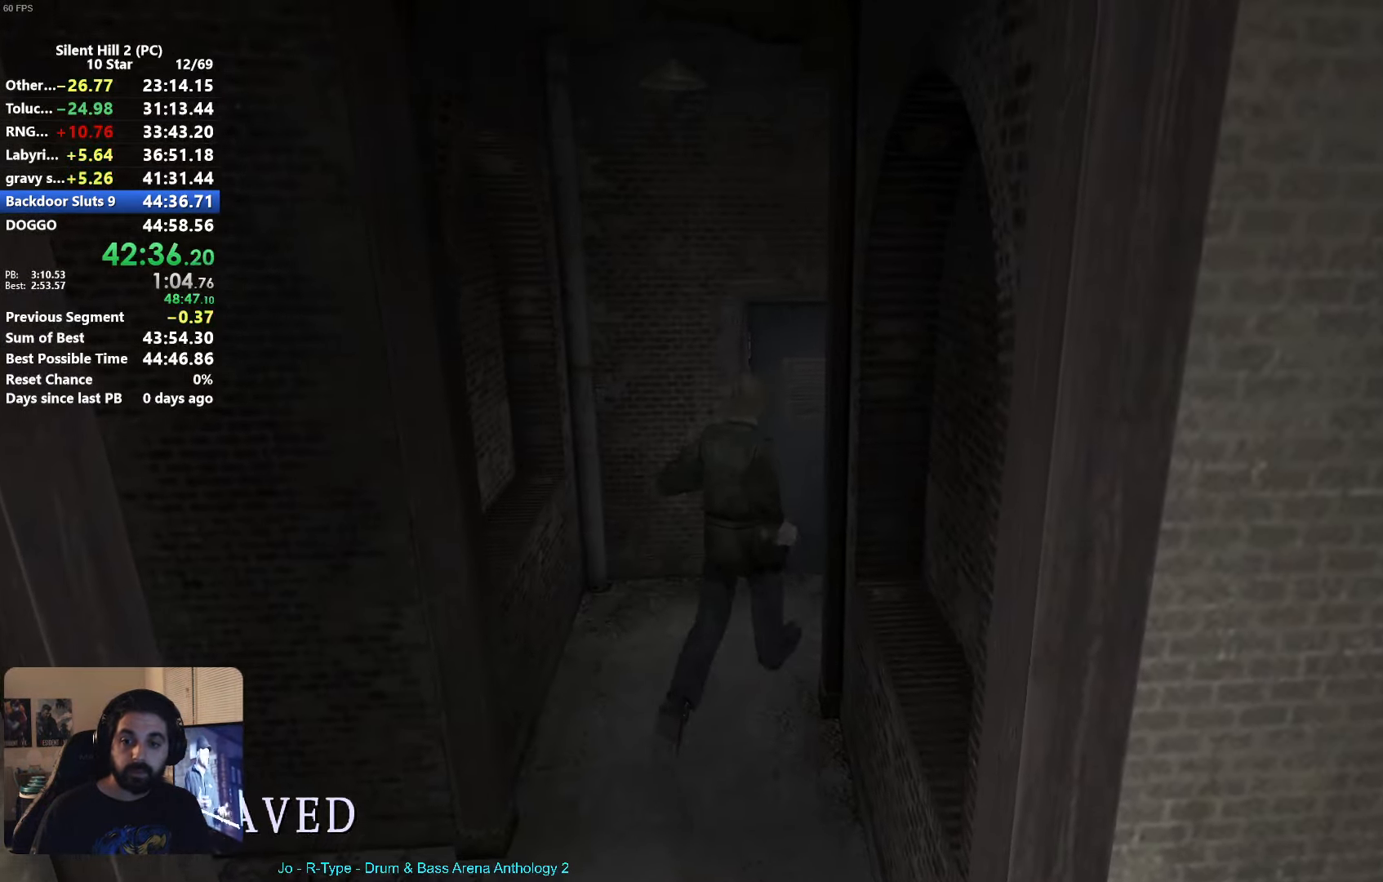
{"buttons": ["X"], "left_stick": "up", "button_events": []}
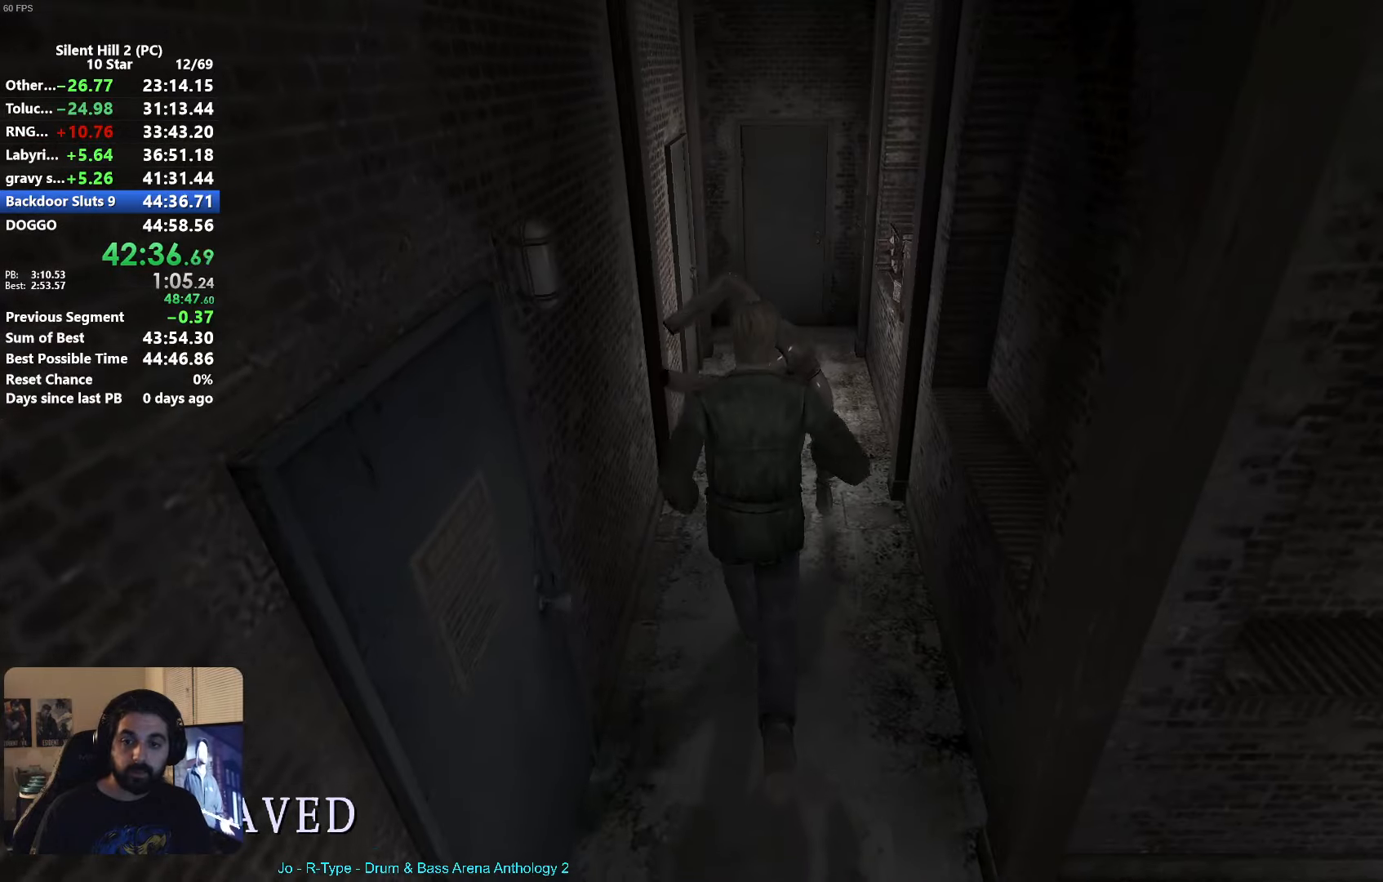
{"buttons": ["X"], "left_stick": "up", "button_events": []}
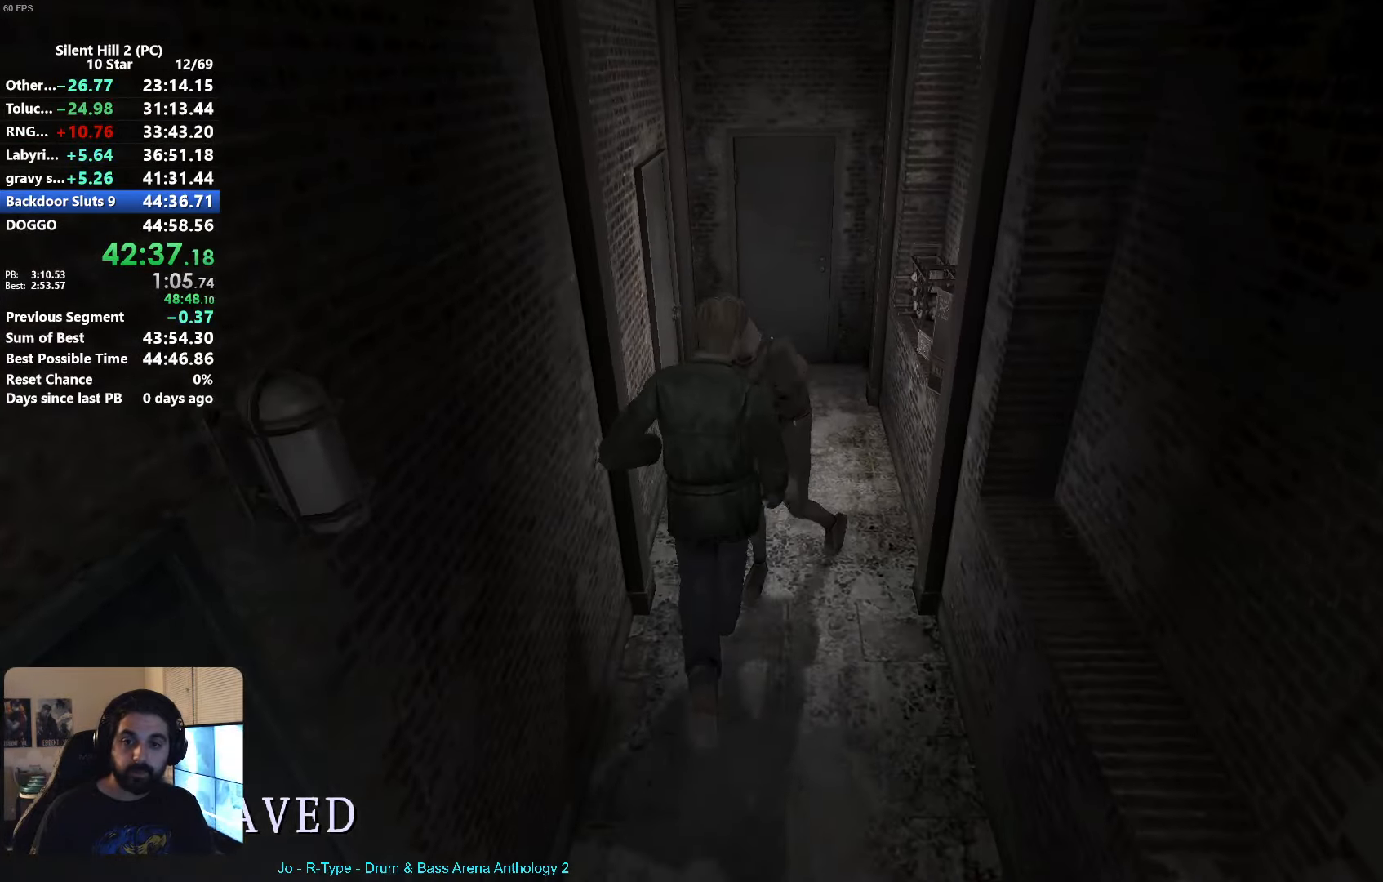
{"buttons": [], "left_stick": "up-right", "button_events": [[350, "X", "up"]]}
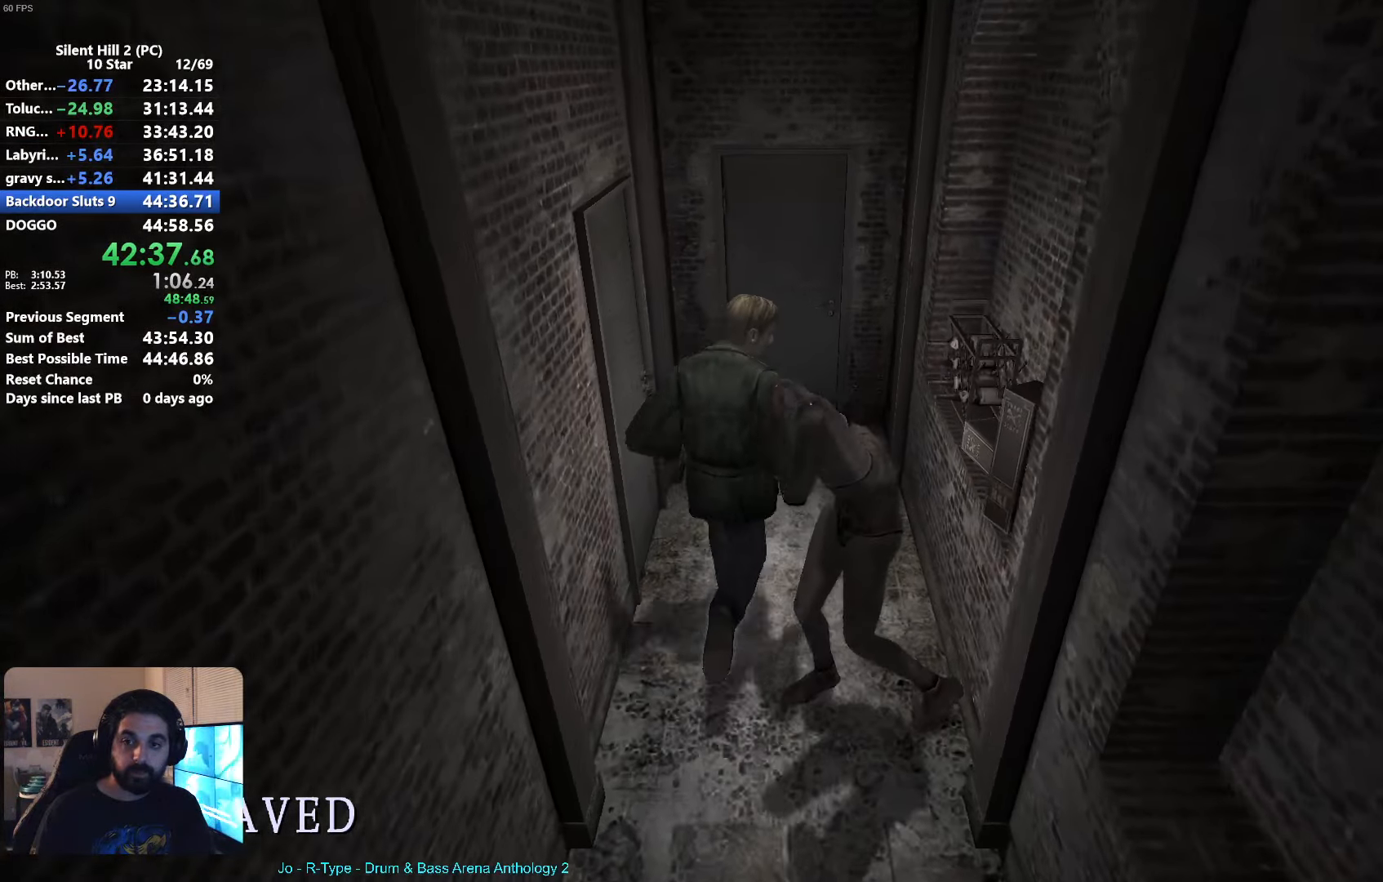
{"buttons": [], "left_stick": "up", "button_events": [[117, "A", "down"], [184, "A", "up"], [300, "A", "down"], [350, "A", "up"], [450, "A", "down"], [500, "A", "up"]]}
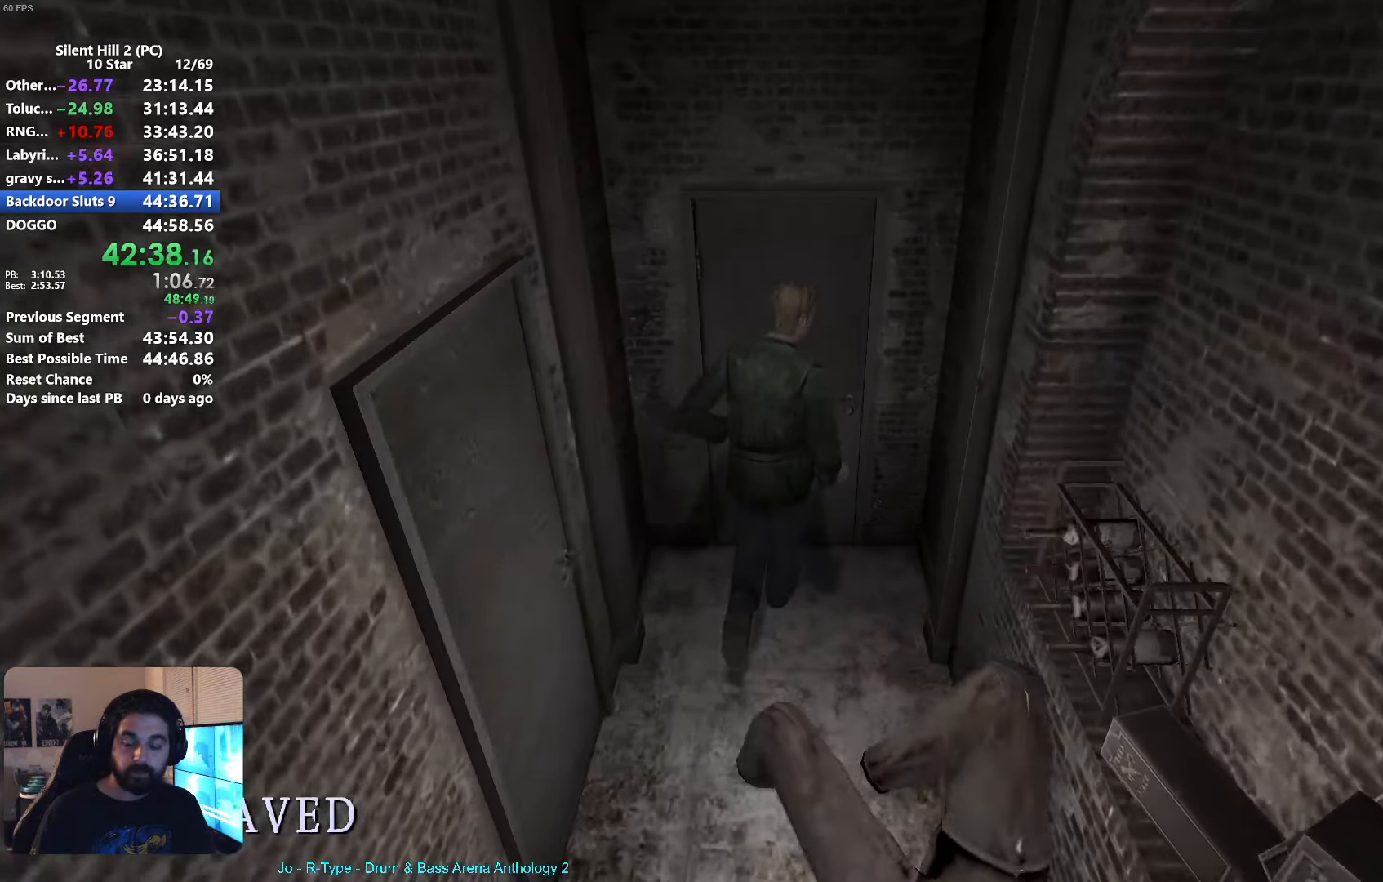
{"buttons": [], "left_stick": "down", "button_events": [[84, "A", "down"], [167, "A", "up"]]}
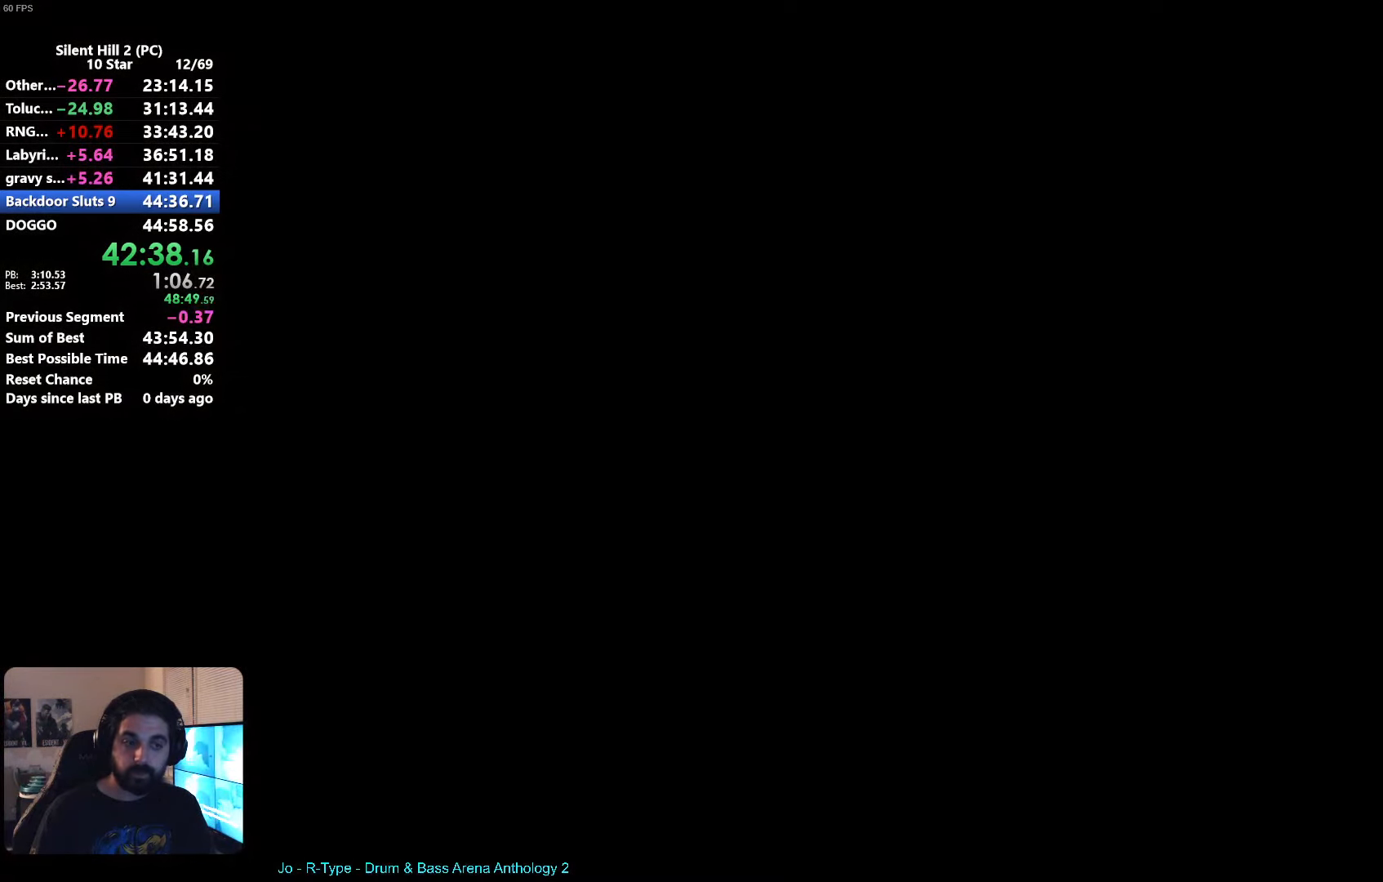
{"buttons": [], "left_stick": "down", "button_events": [[384, "R1", "down"], [484, "R1", "up"]]}
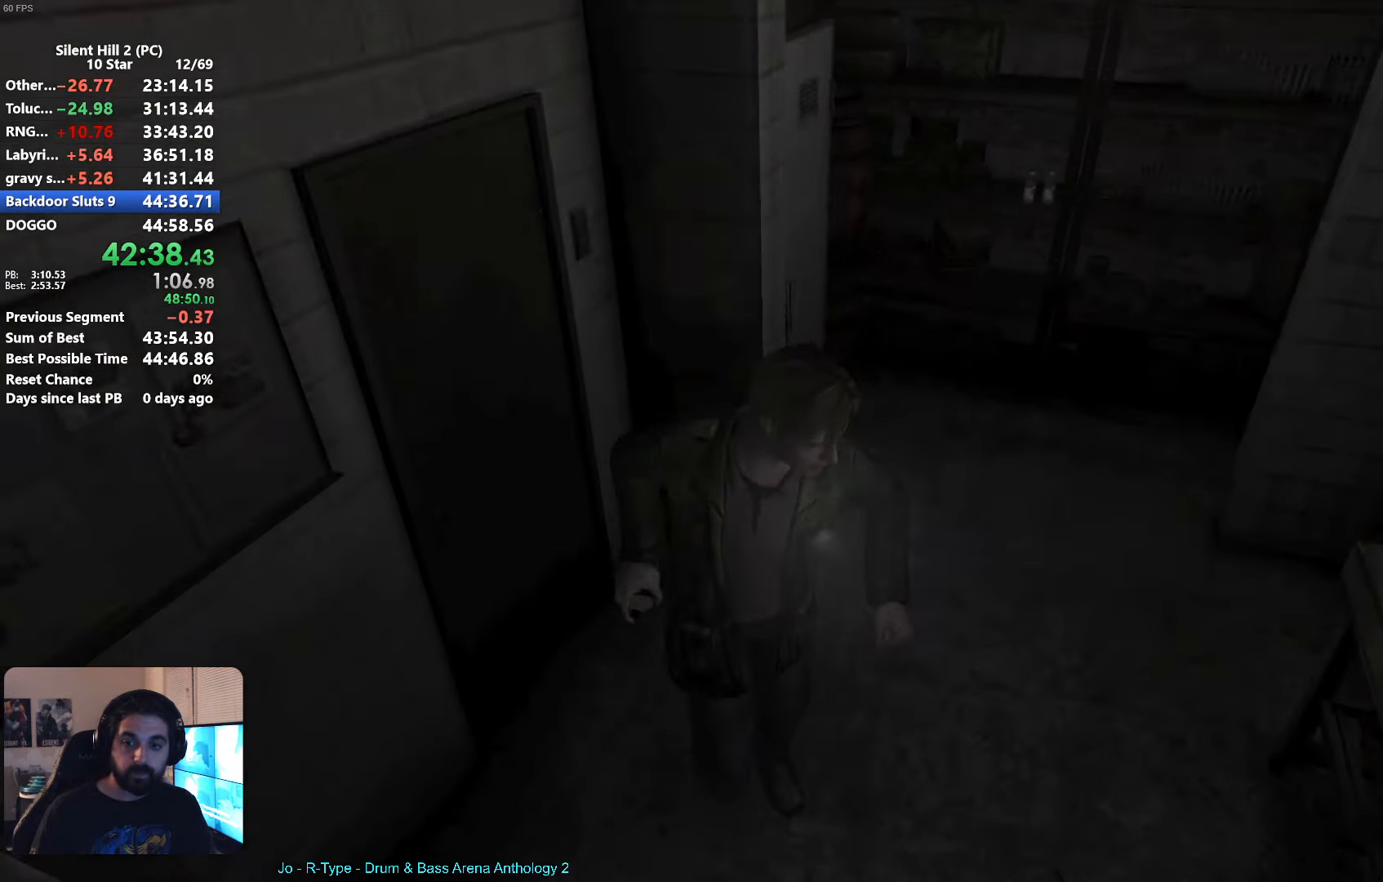
{"buttons": [], "left_stick": "up-left", "button_events": []}
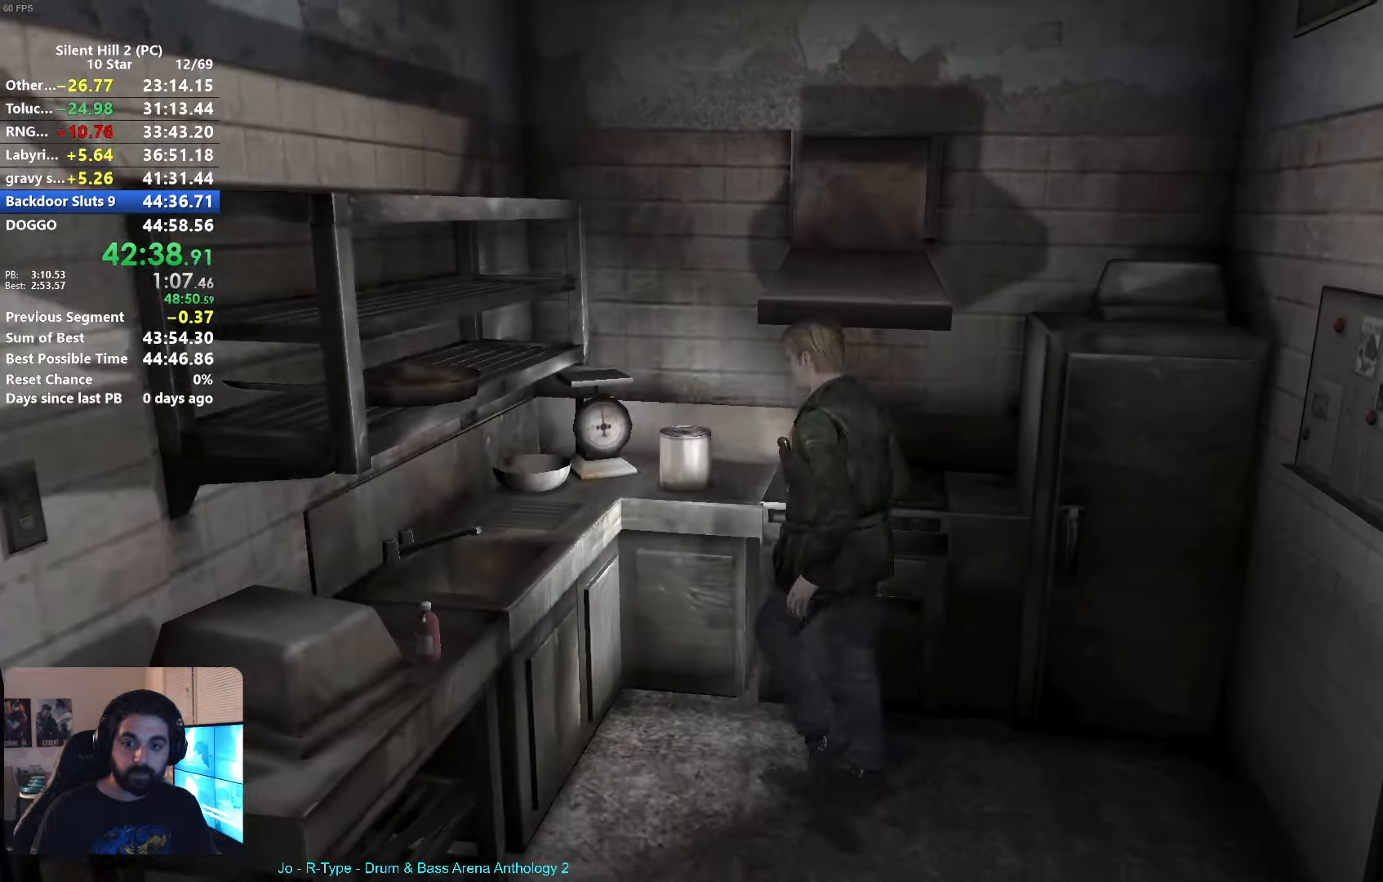
{"buttons": [], "left_stick": "left", "button_events": [[267, "START", "down"], [400, "START", "up"]]}
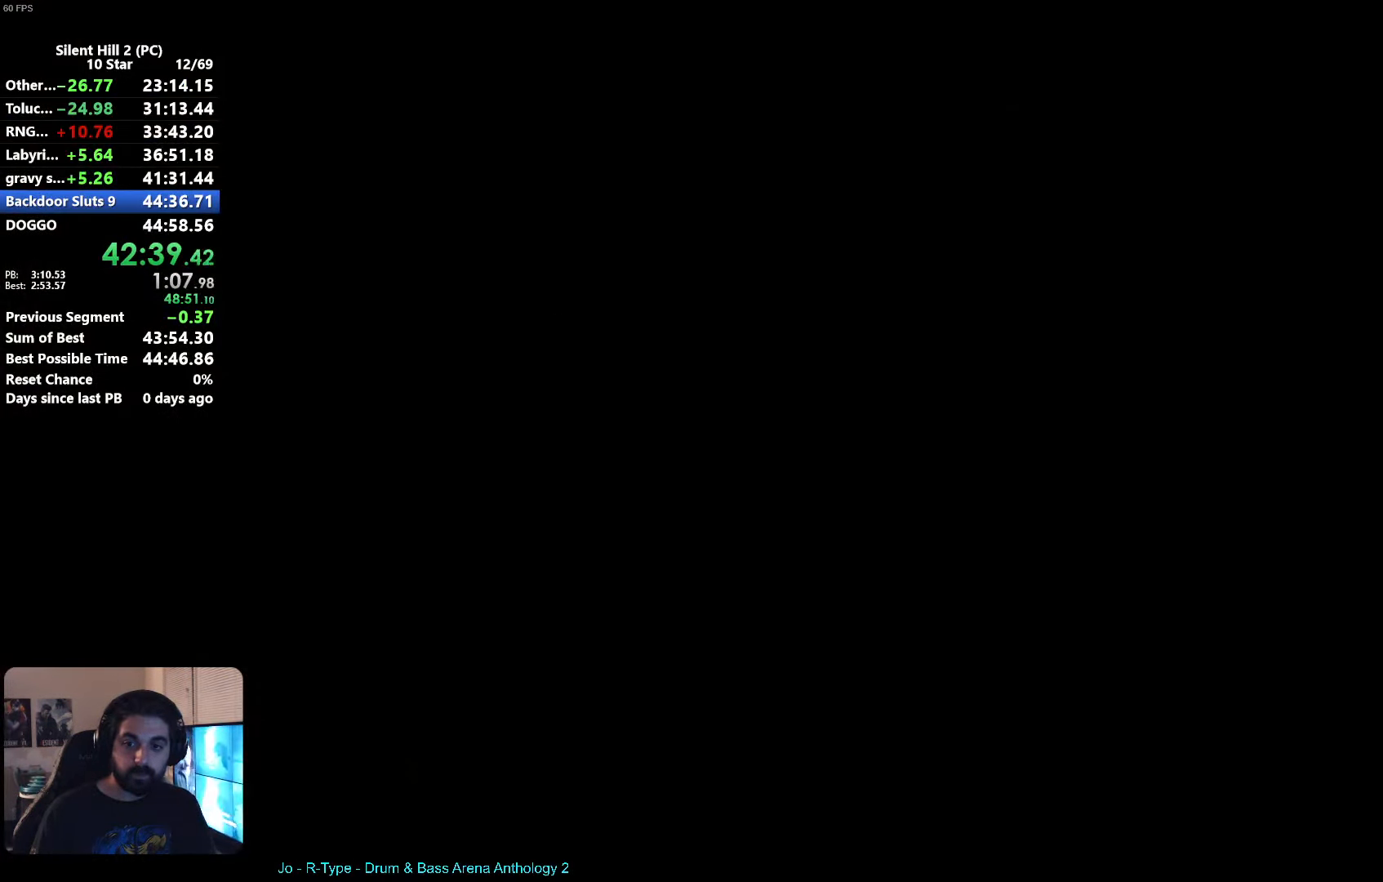
{"buttons": [], "left_stick": "center", "button_events": []}
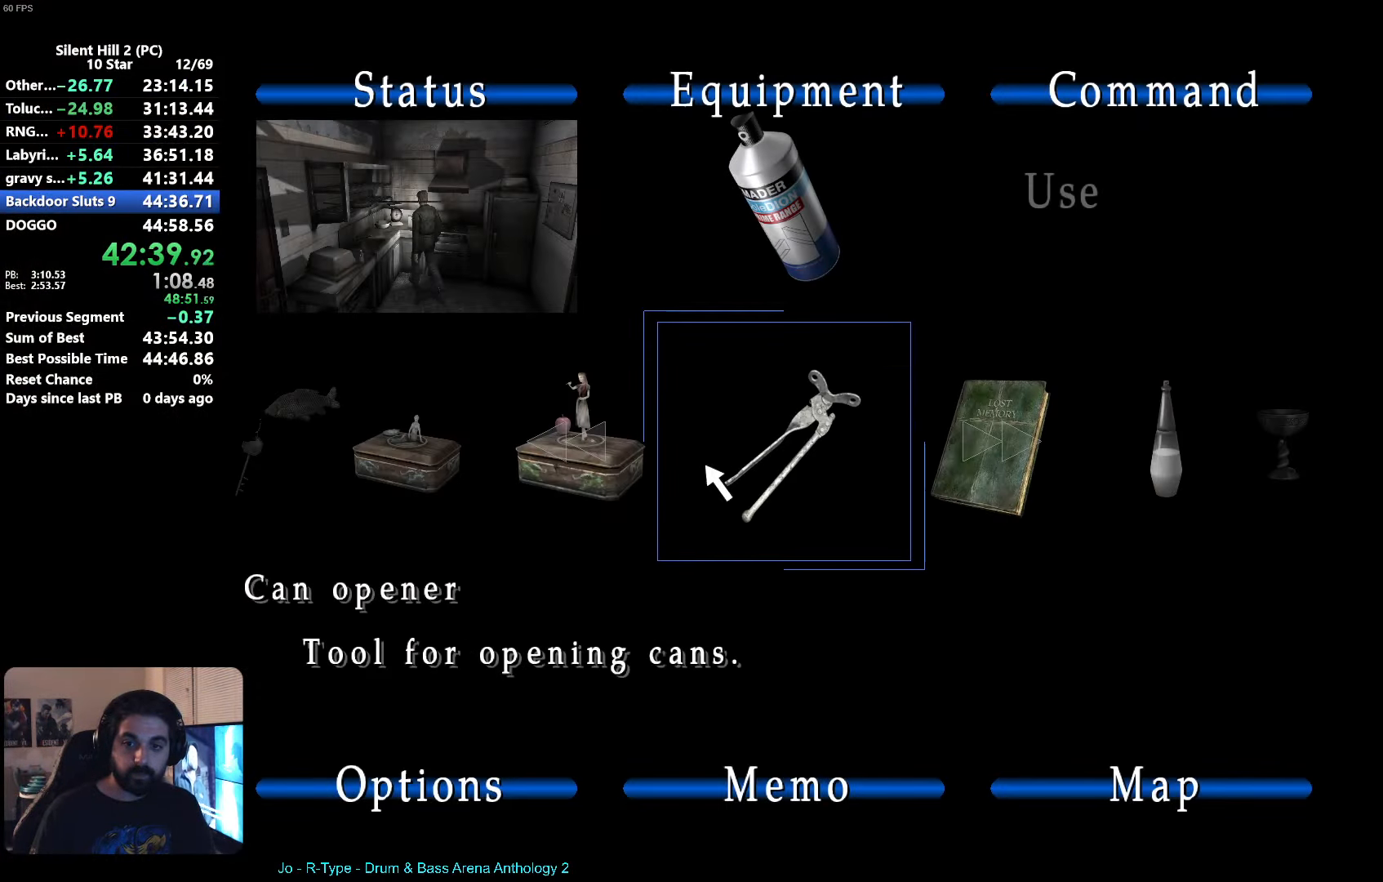
{"buttons": ["A"], "left_stick": "center", "button_events": [[200, "A", "down"], [250, "A", "up"], [350, "A", "down"], [400, "A", "up"], [500, "A", "down"]]}
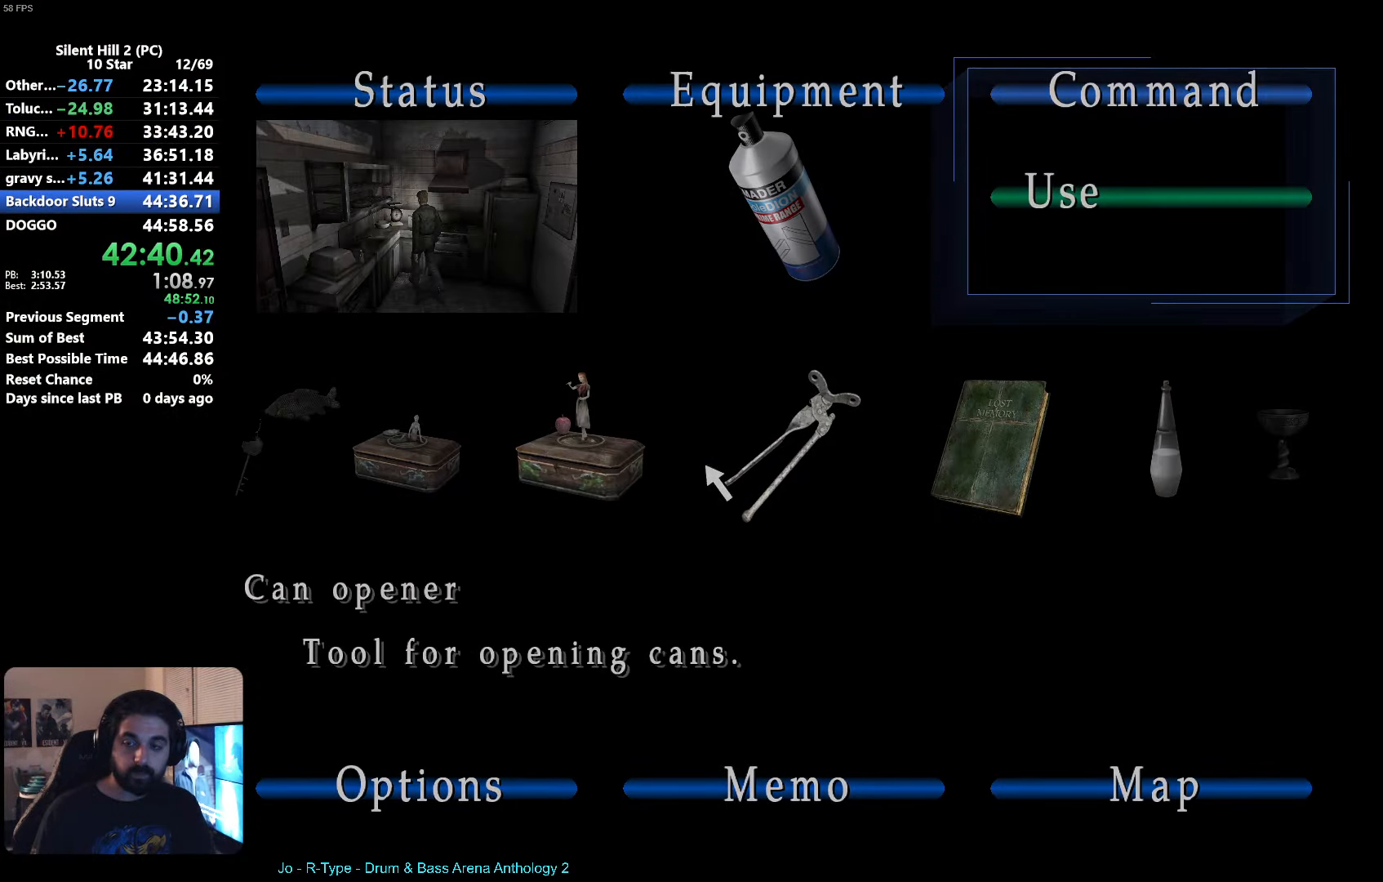
{"buttons": [], "left_stick": "center", "button_events": [[50, "A", "up"], [150, "A", "down"], [200, "A", "up"], [300, "A", "down"], [350, "A", "up"], [450, "A", "down"], [500, "A", "up"]]}
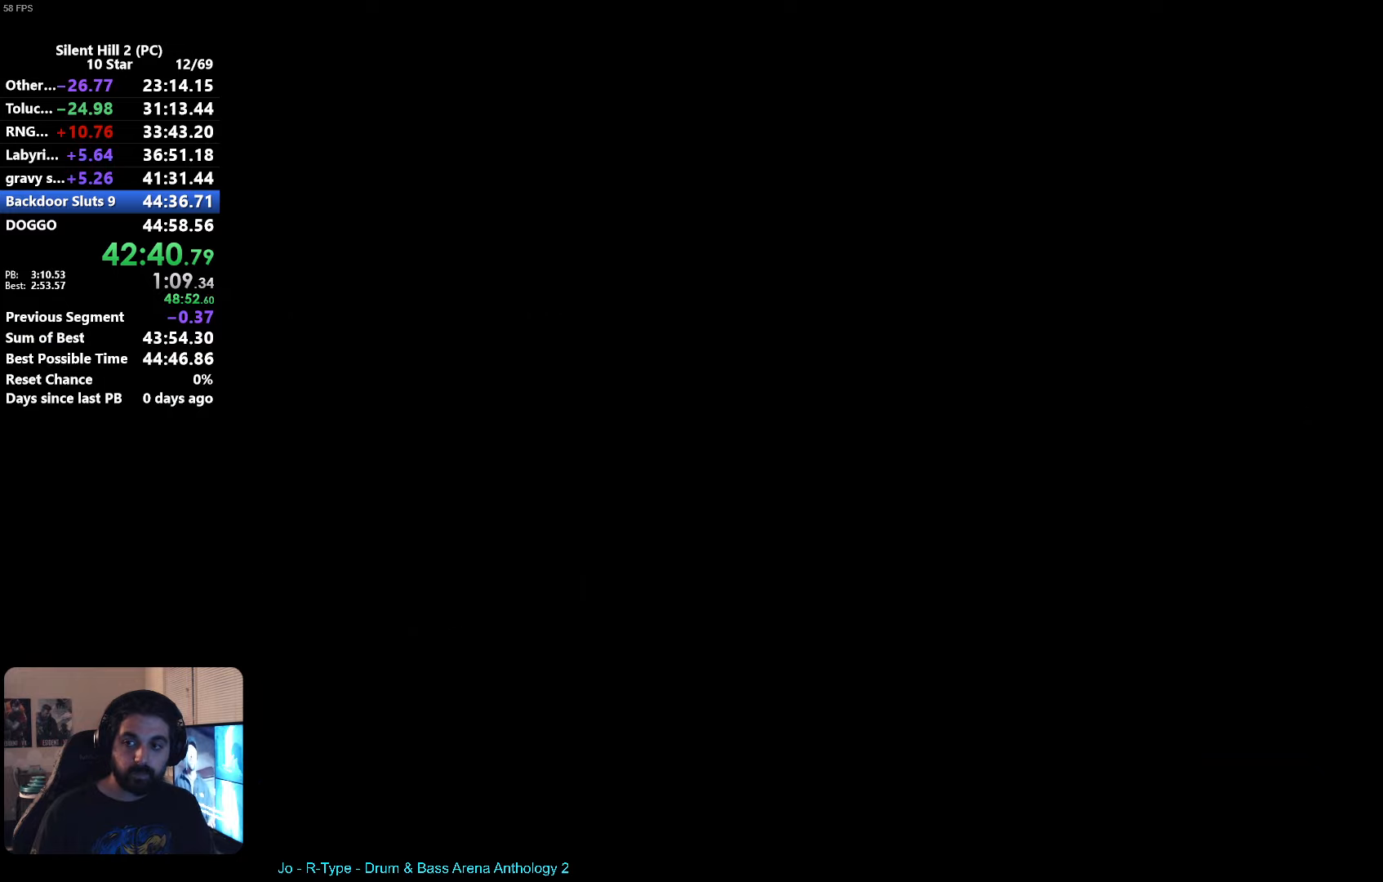
{"buttons": [], "left_stick": "center", "button_events": [[100, "A", "down"], [150, "A", "up"], [233, "A", "down"], [300, "A", "up"], [383, "A", "down"], [433, "A", "up"]]}
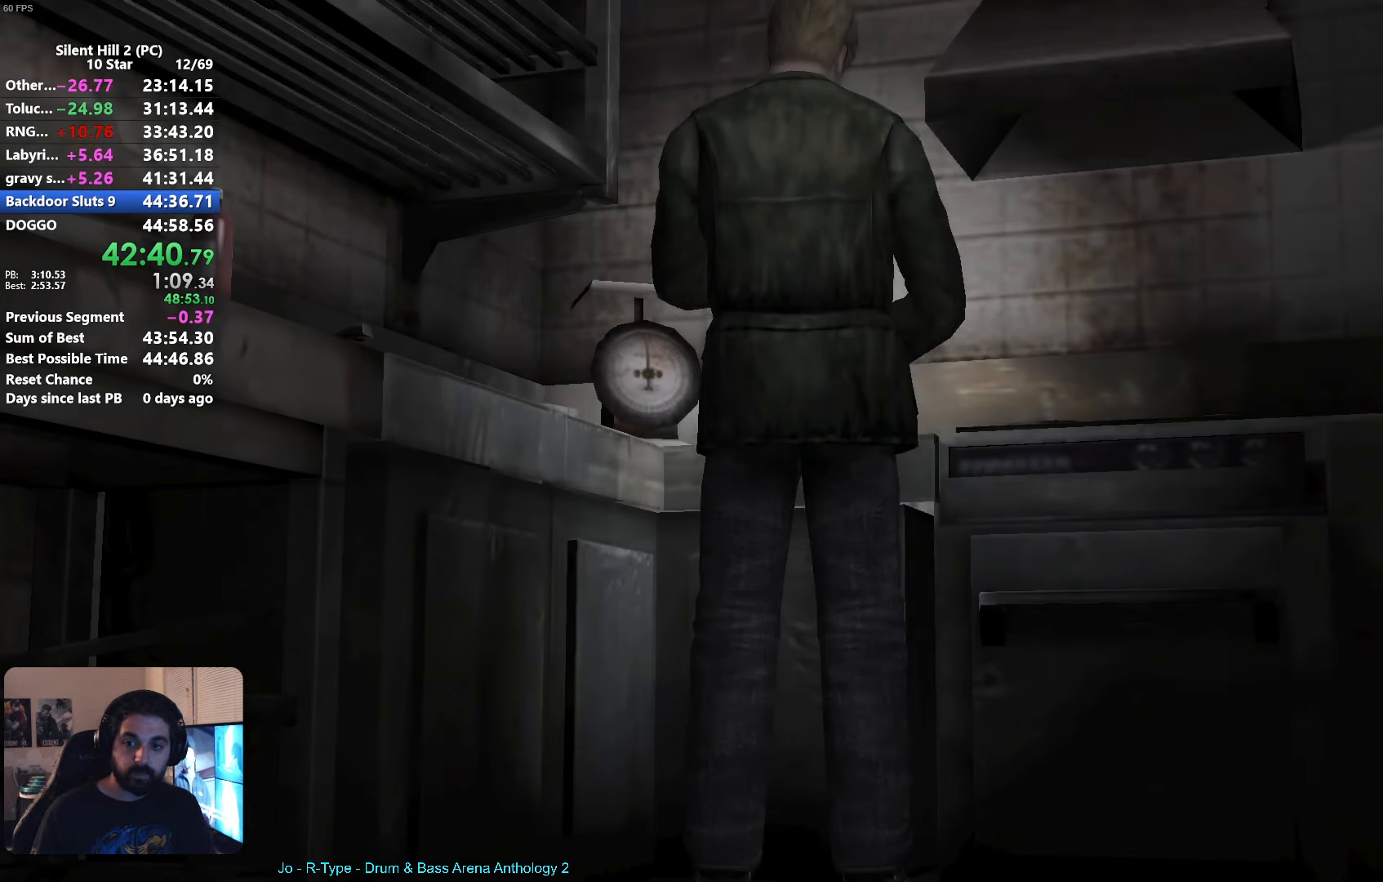
{"buttons": ["A"], "left_stick": "center", "button_events": [[33, "A", "down"], [100, "A", "up"], [166, "SELECT", "down"], [200, "A", "down"], [233, "SELECT", "up"], [266, "A", "up"], [333, "A", "down"], [400, "A", "up"], [500, "A", "down"]]}
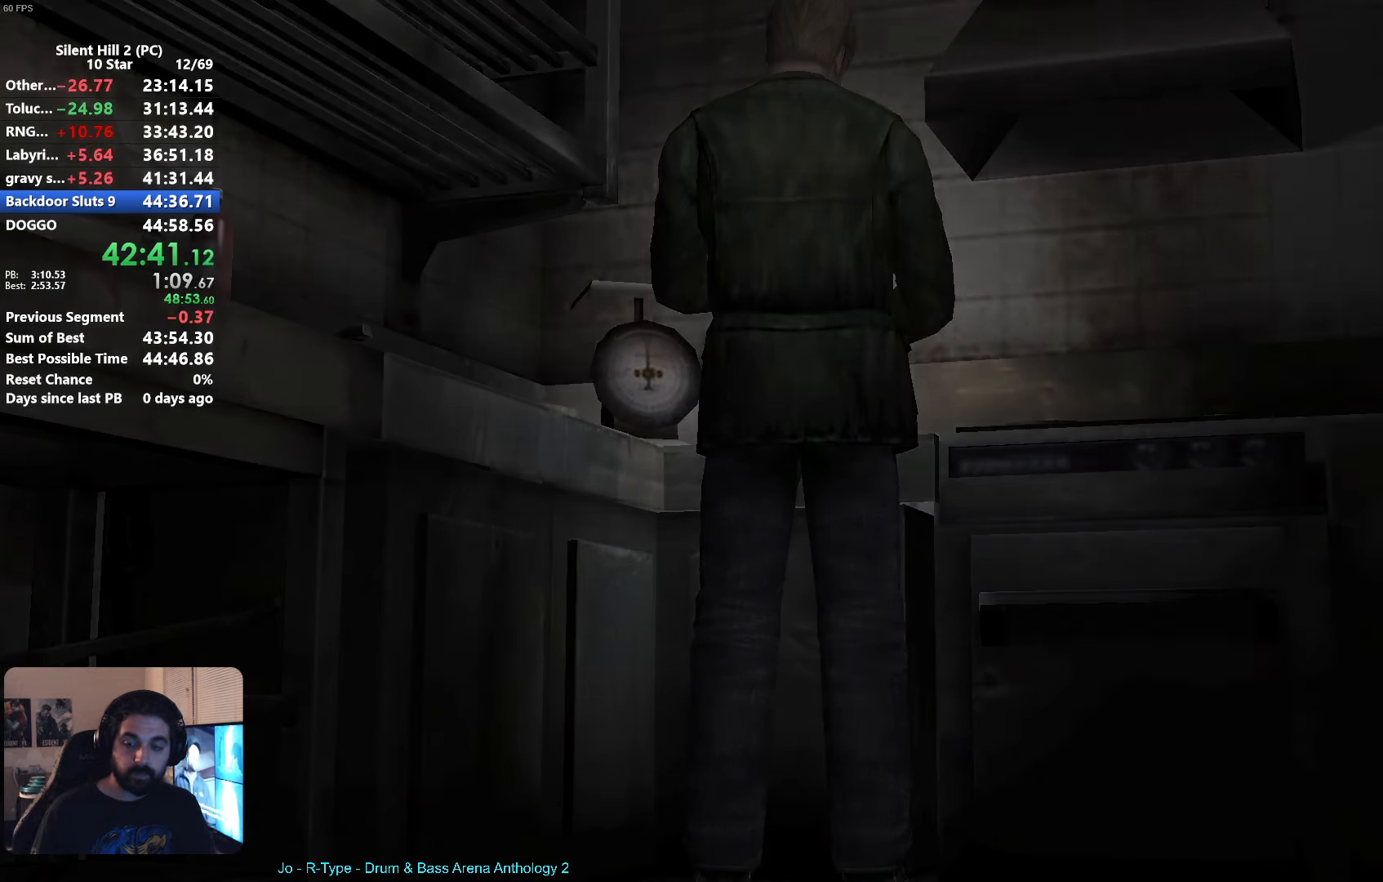
{"buttons": [], "left_stick": "center", "button_events": [[50, "A", "up"], [150, "A", "down"], [216, "A", "up"], [300, "A", "down"], [350, "A", "up"], [450, "A", "down"], [500, "A", "up"]]}
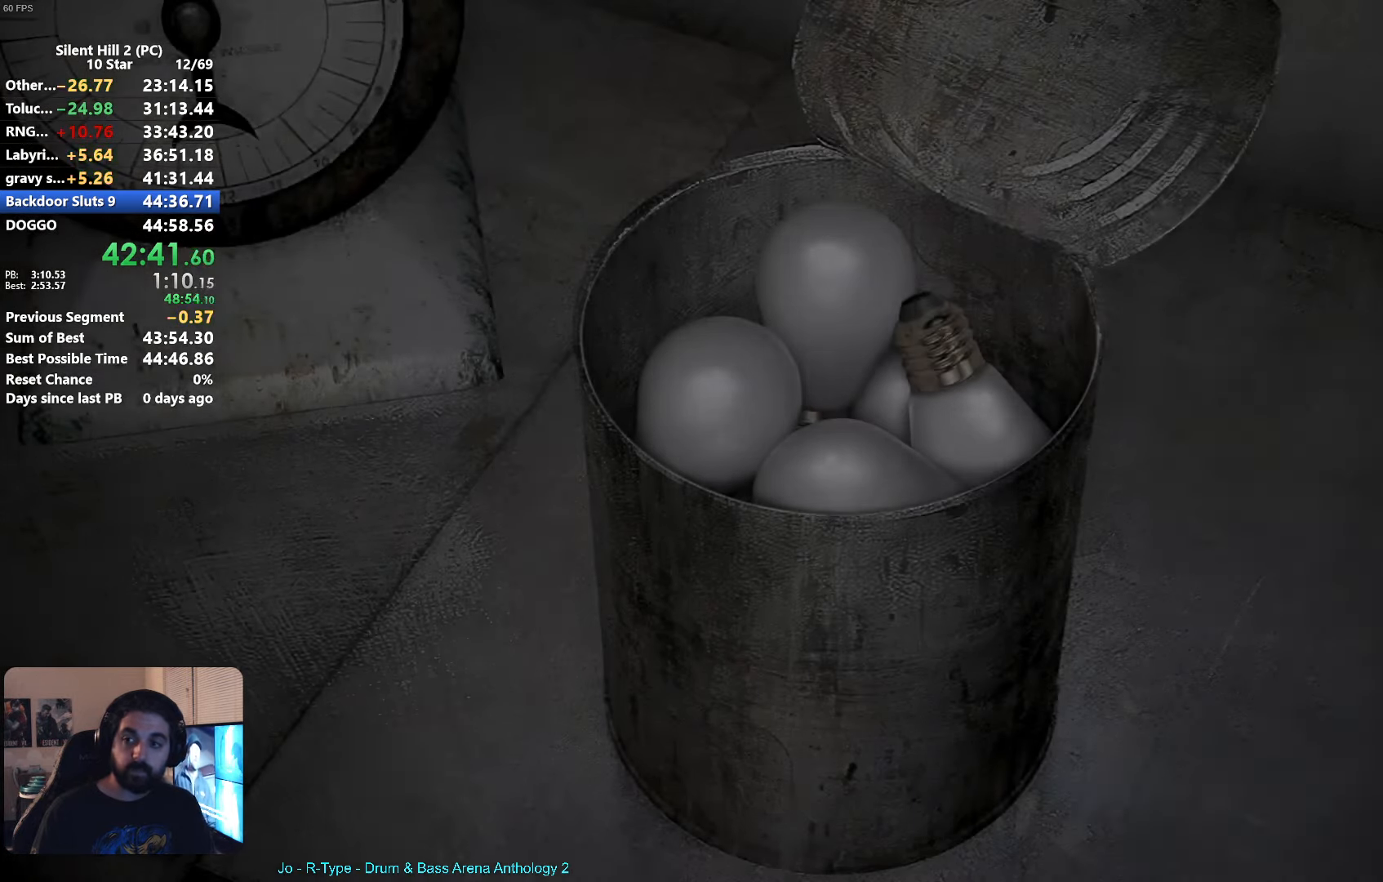
{"buttons": ["A"], "left_stick": "center", "button_events": [[83, "A", "down"], [133, "A", "up"], [216, "A", "down"], [266, "A", "up"], [350, "A", "down"], [416, "A", "up"], [483, "A", "down"]]}
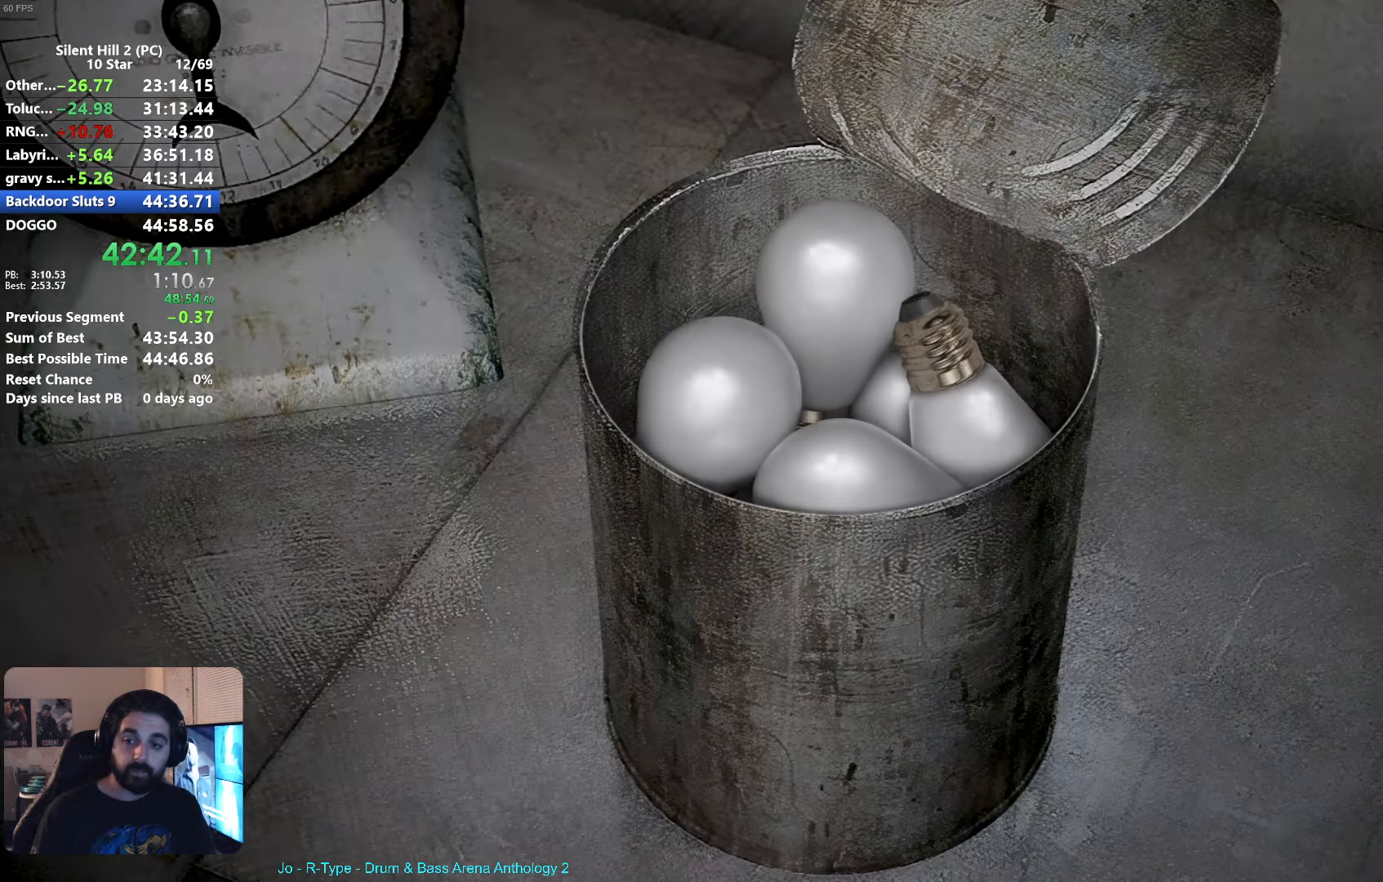
{"buttons": [], "left_stick": "down-left", "button_events": [[50, "A", "up"], [300, "A", "down"], [350, "A", "up"], [450, "A", "down"], [500, "A", "up"]]}
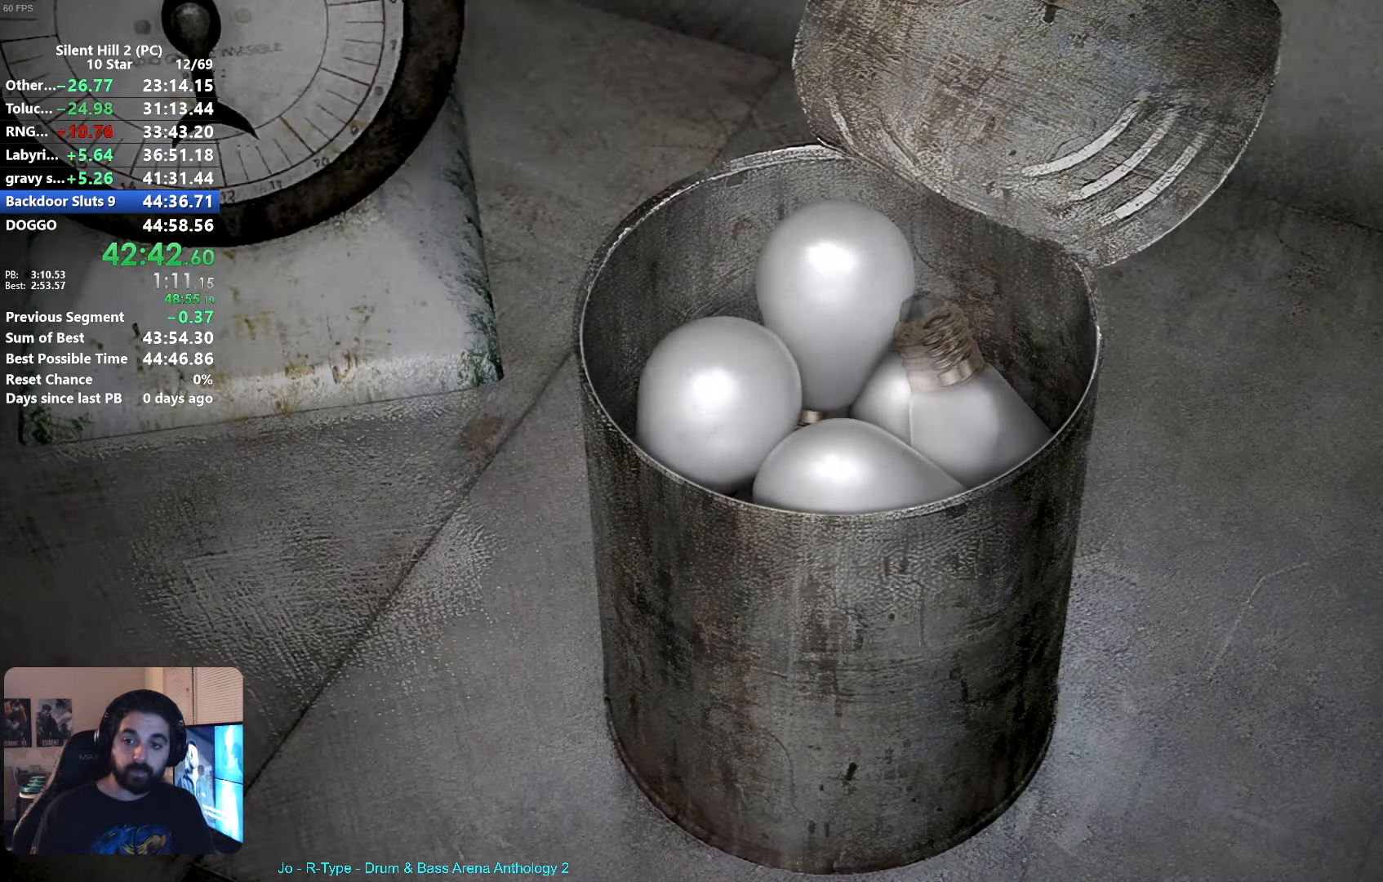
{"buttons": [], "left_stick": "down", "button_events": [[100, "A", "down"], [150, "A", "up"], [250, "A", "down"], [300, "A", "up"]]}
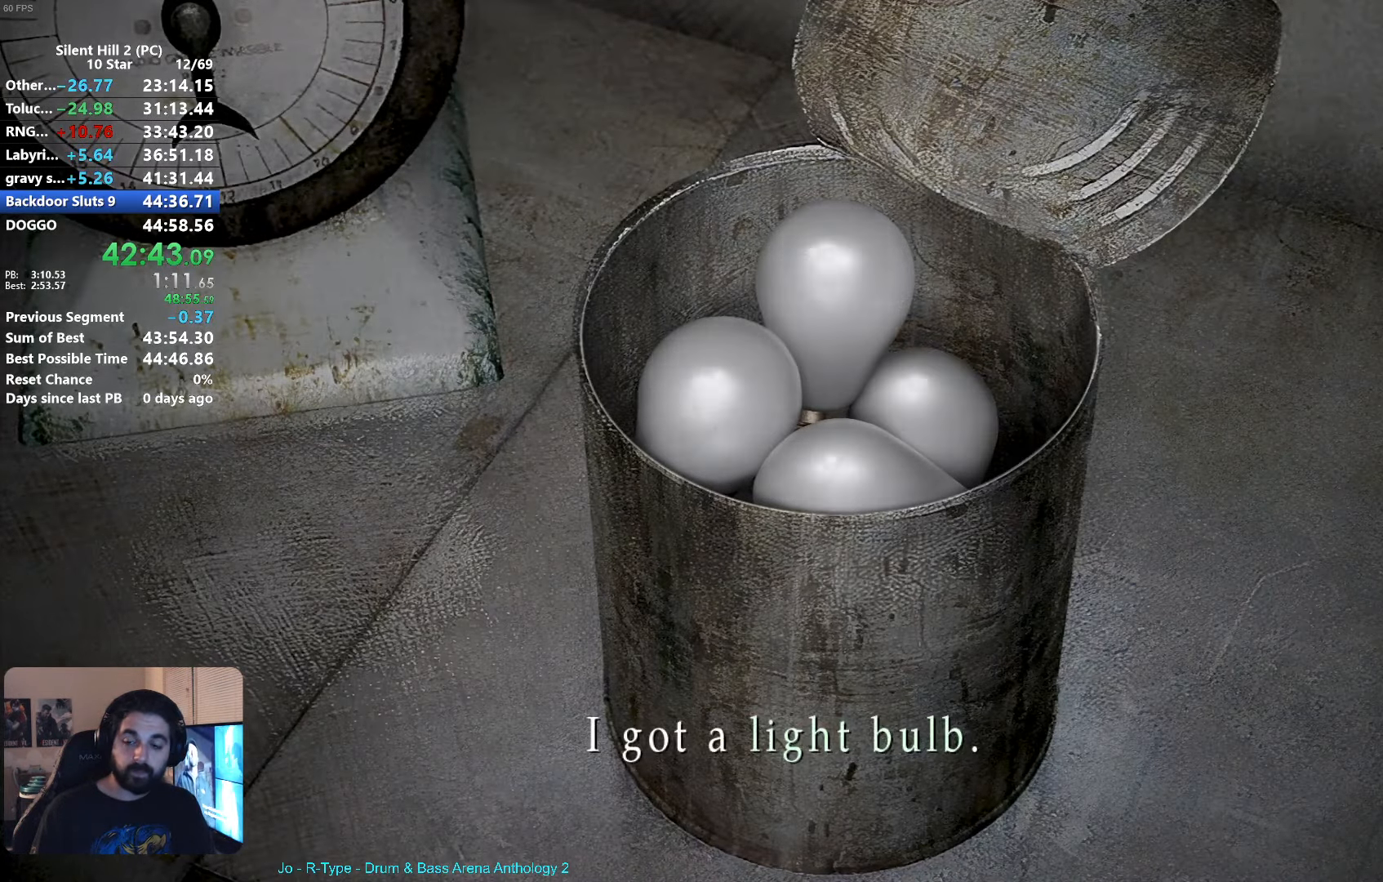
{"buttons": [], "left_stick": "down", "button_events": [[33, "A", "down"], [83, "A", "up"], [183, "A", "down"], [250, "A", "up"]]}
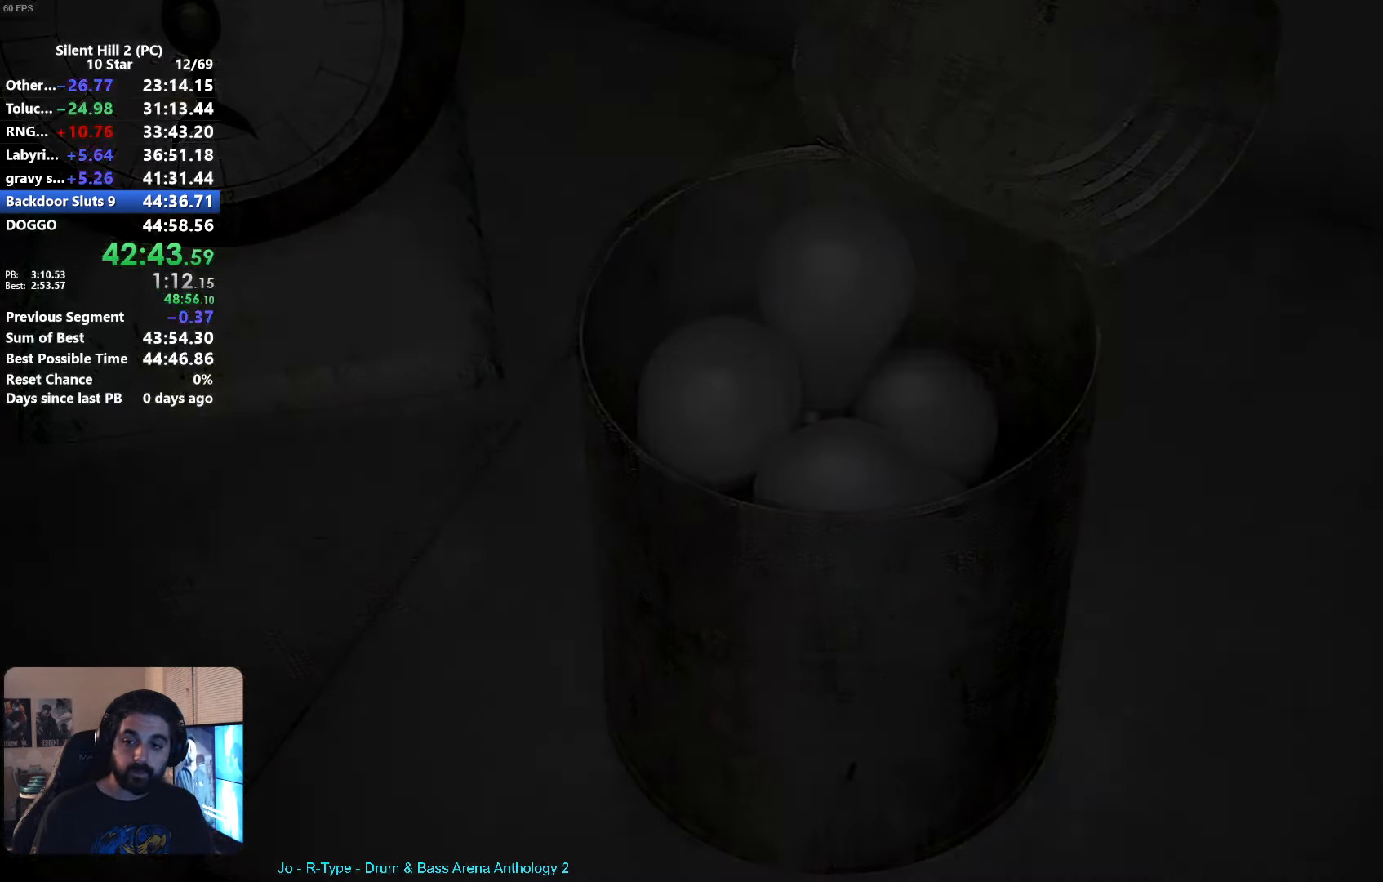
{"buttons": [], "left_stick": "down", "button_events": []}
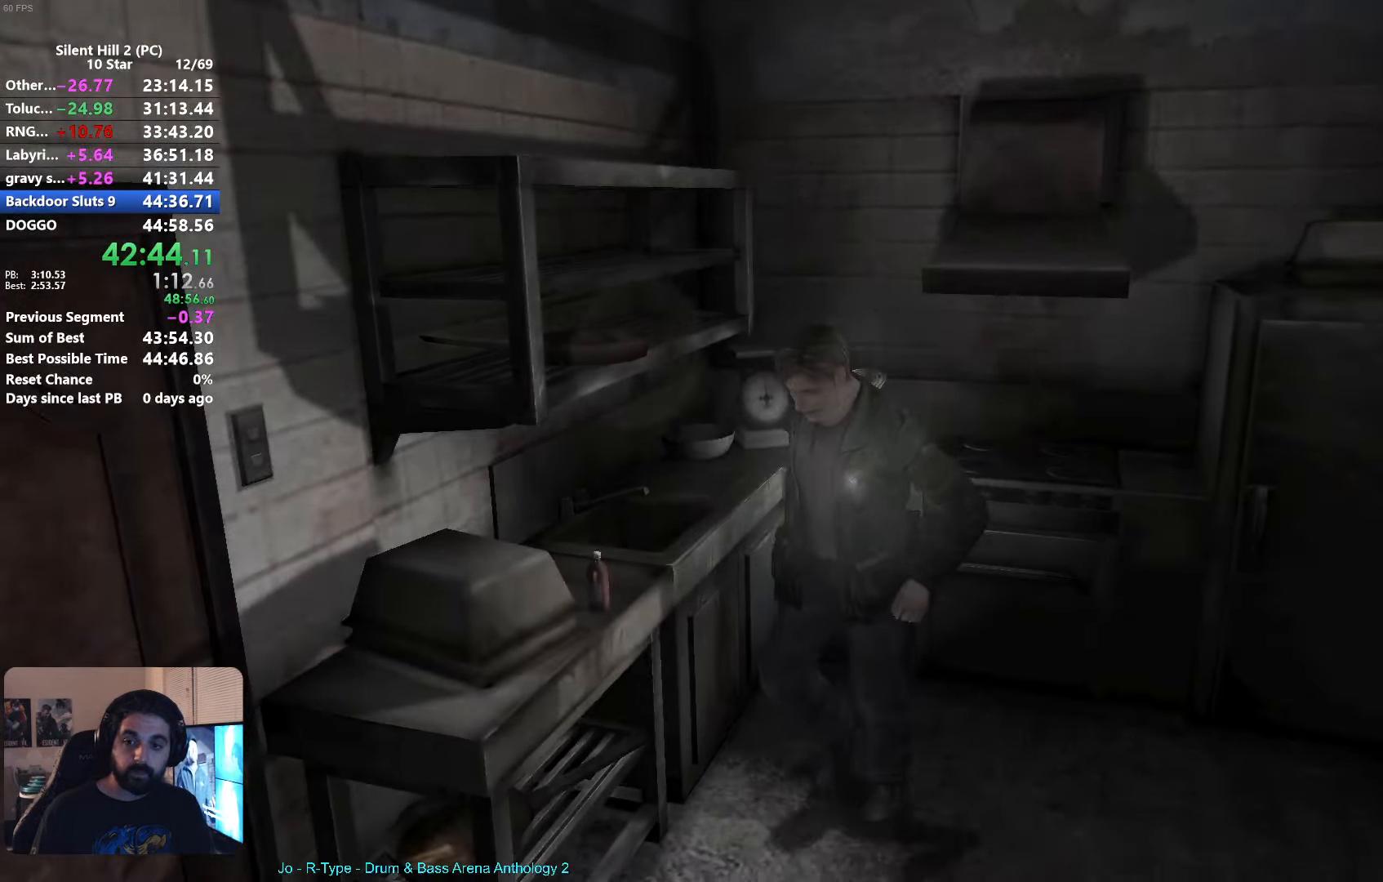
{"buttons": [], "left_stick": "down-left"}
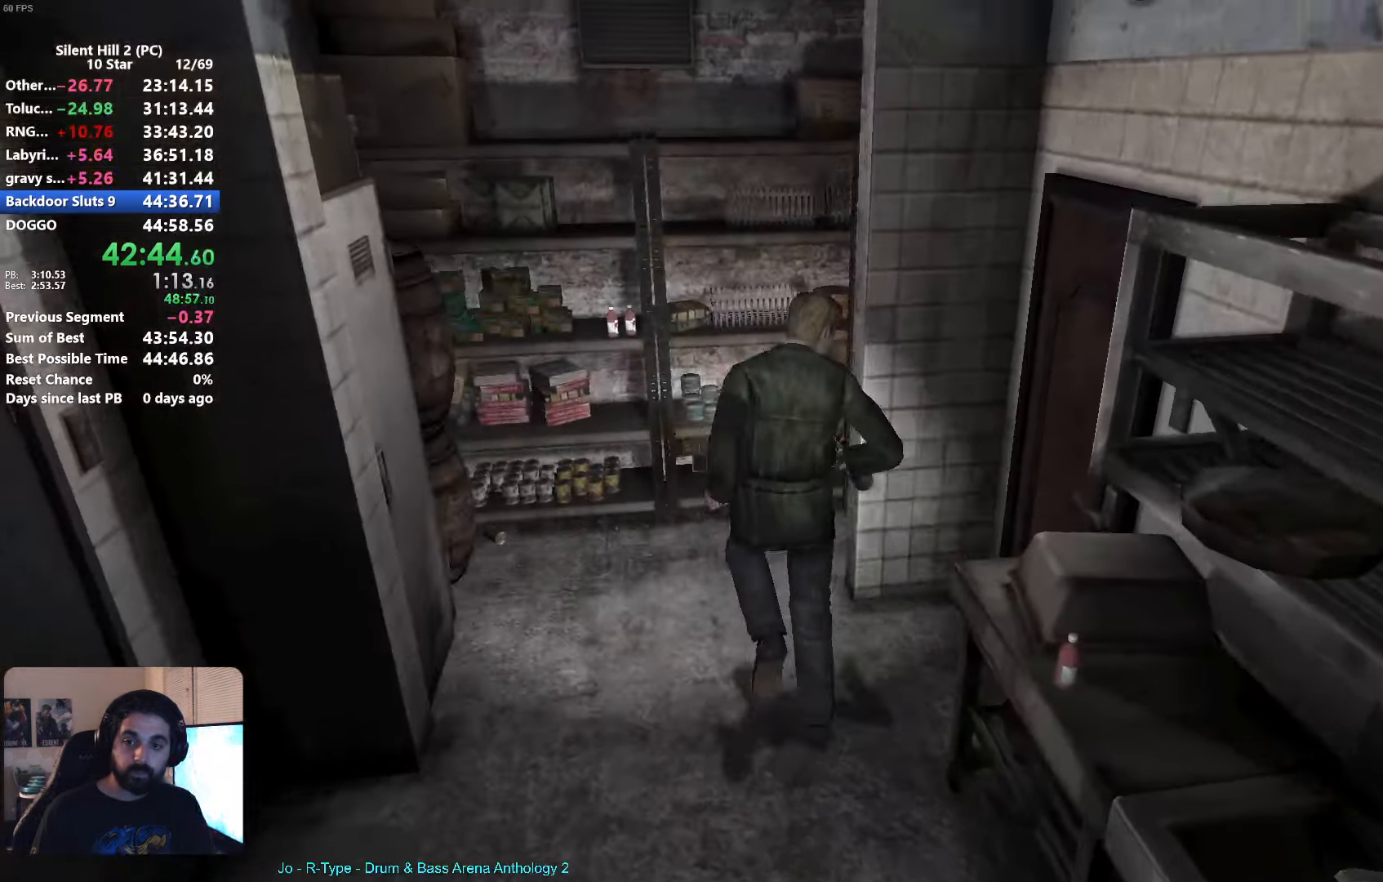
{"buttons": [], "left_stick": "up", "button_events": [[300, "A", "down"], [350, "A", "up"], [433, "A", "down"], [500, "A", "up"]]}
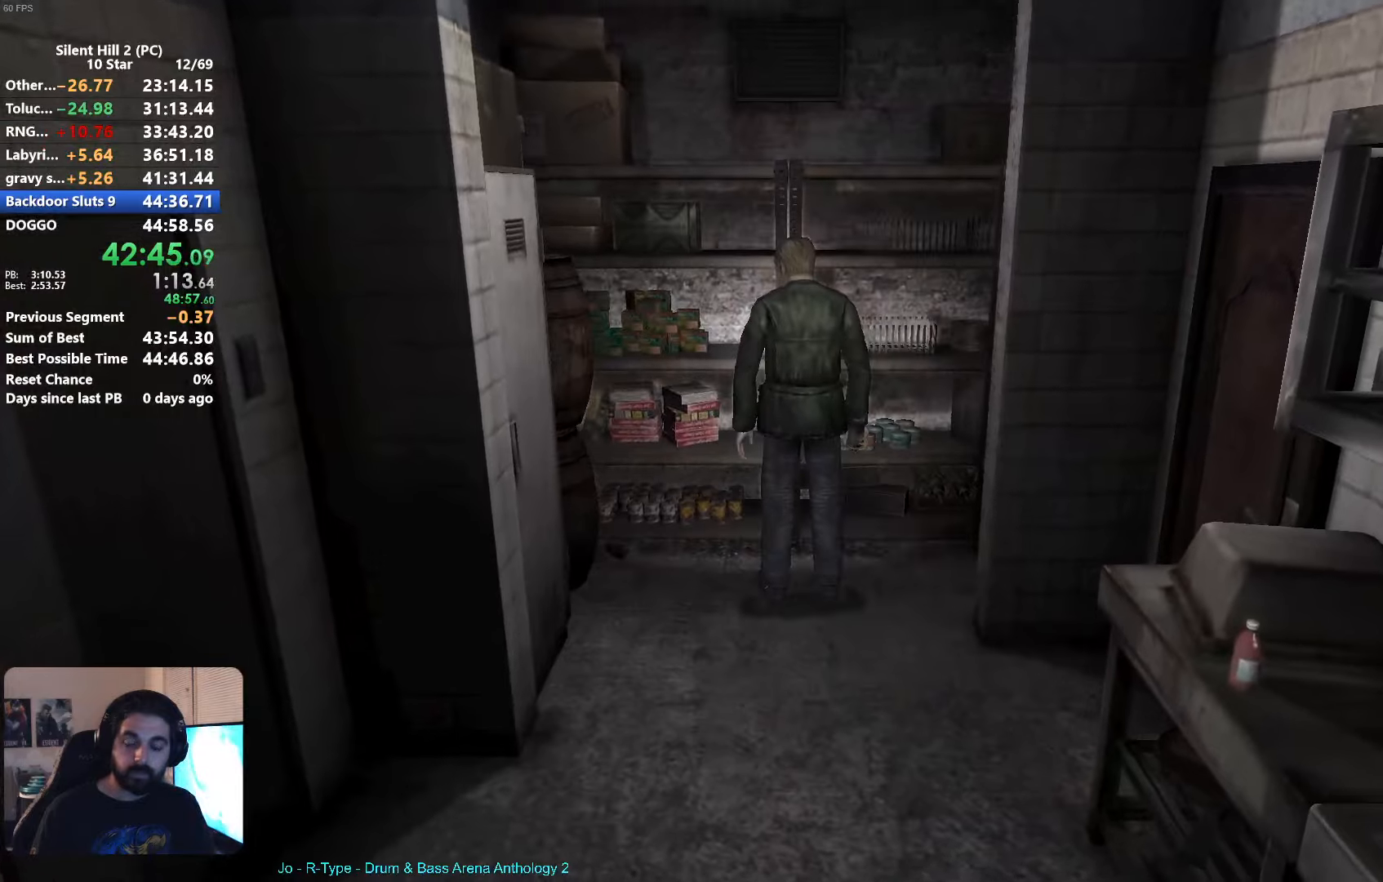
{"buttons": [], "left_stick": "down", "button_events": [[83, "A", "down"], [150, "A", "up"], [200, "A", "down"], [283, "A", "up"]]}
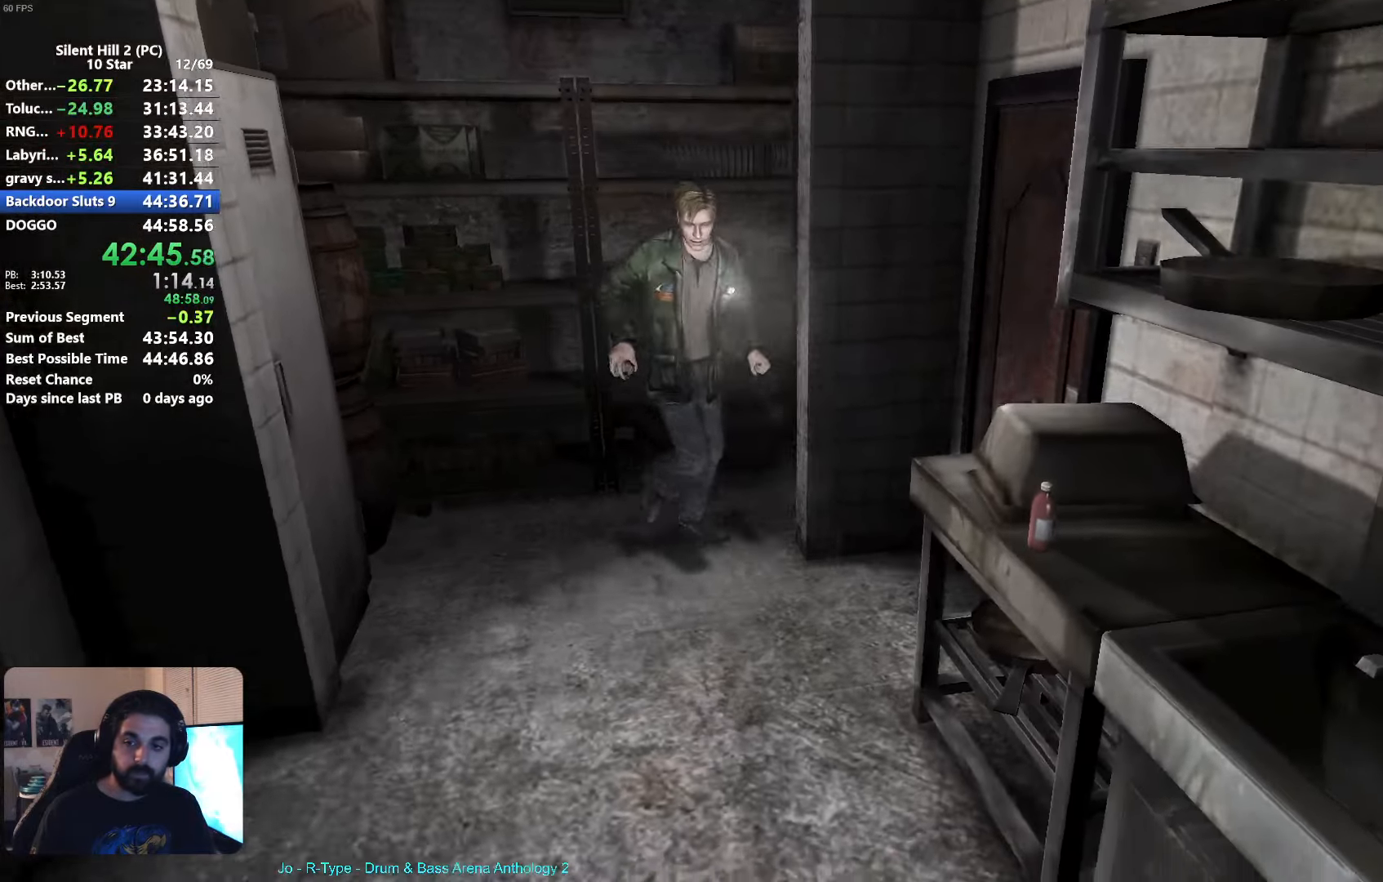
{"buttons": [], "left_stick": "right", "button_events": []}
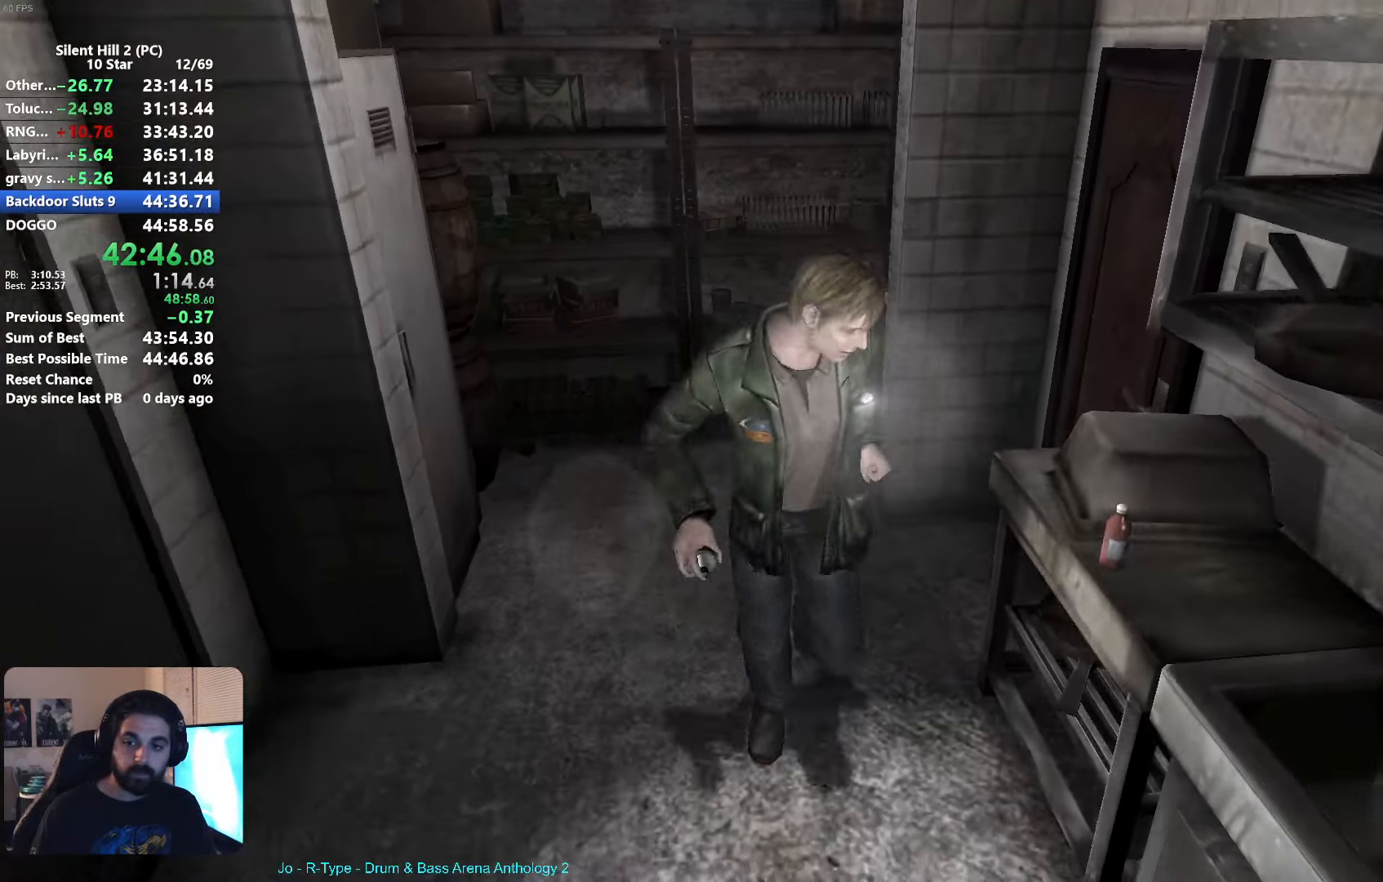
{"buttons": [], "left_stick": "up", "button_events": [[150, "A", "down"], [200, "A", "up"], [300, "A", "down"], [350, "A", "up"]]}
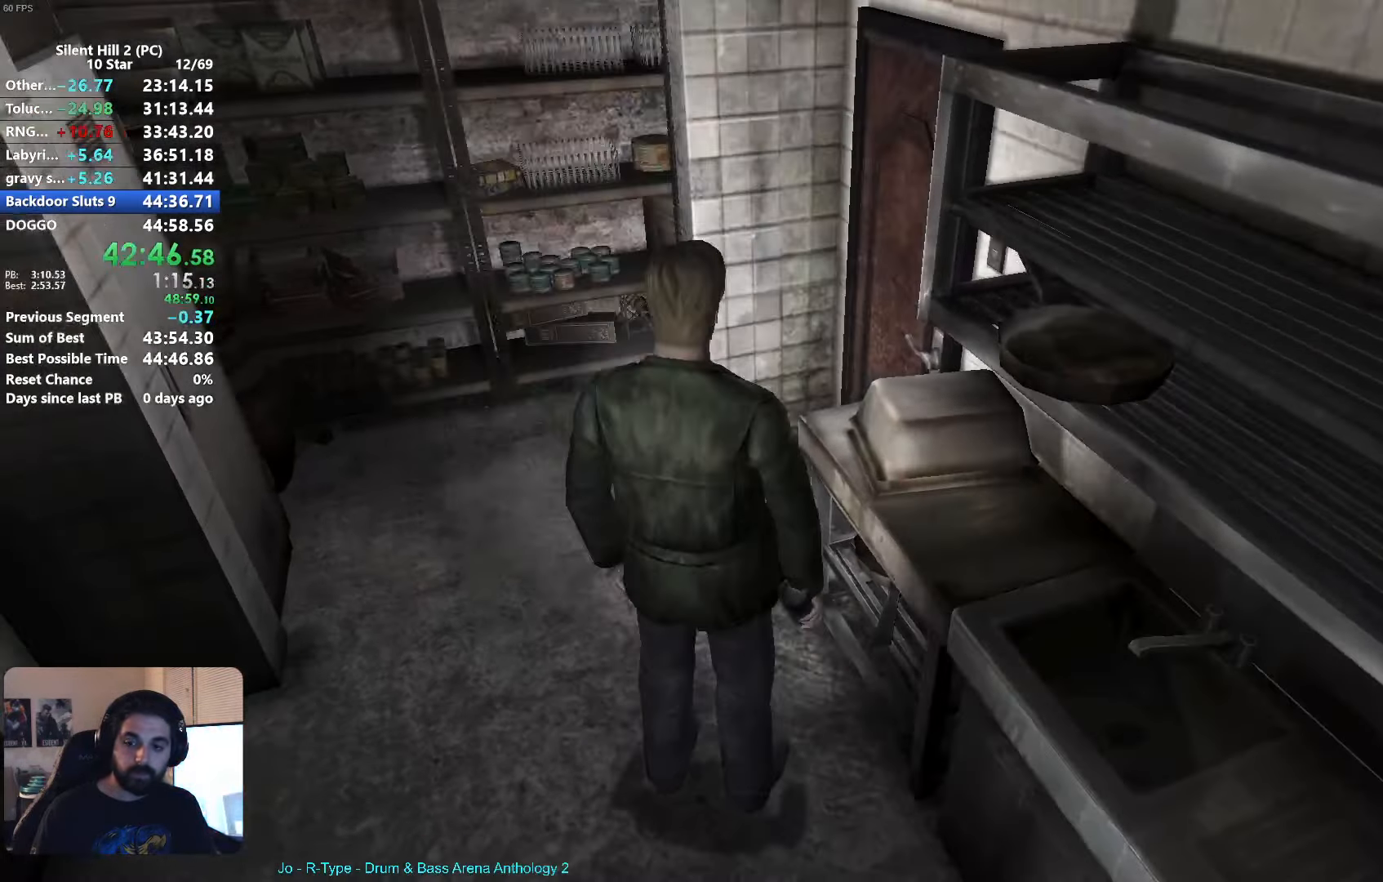
{"buttons": [], "left_stick": "right", "button_events": []}
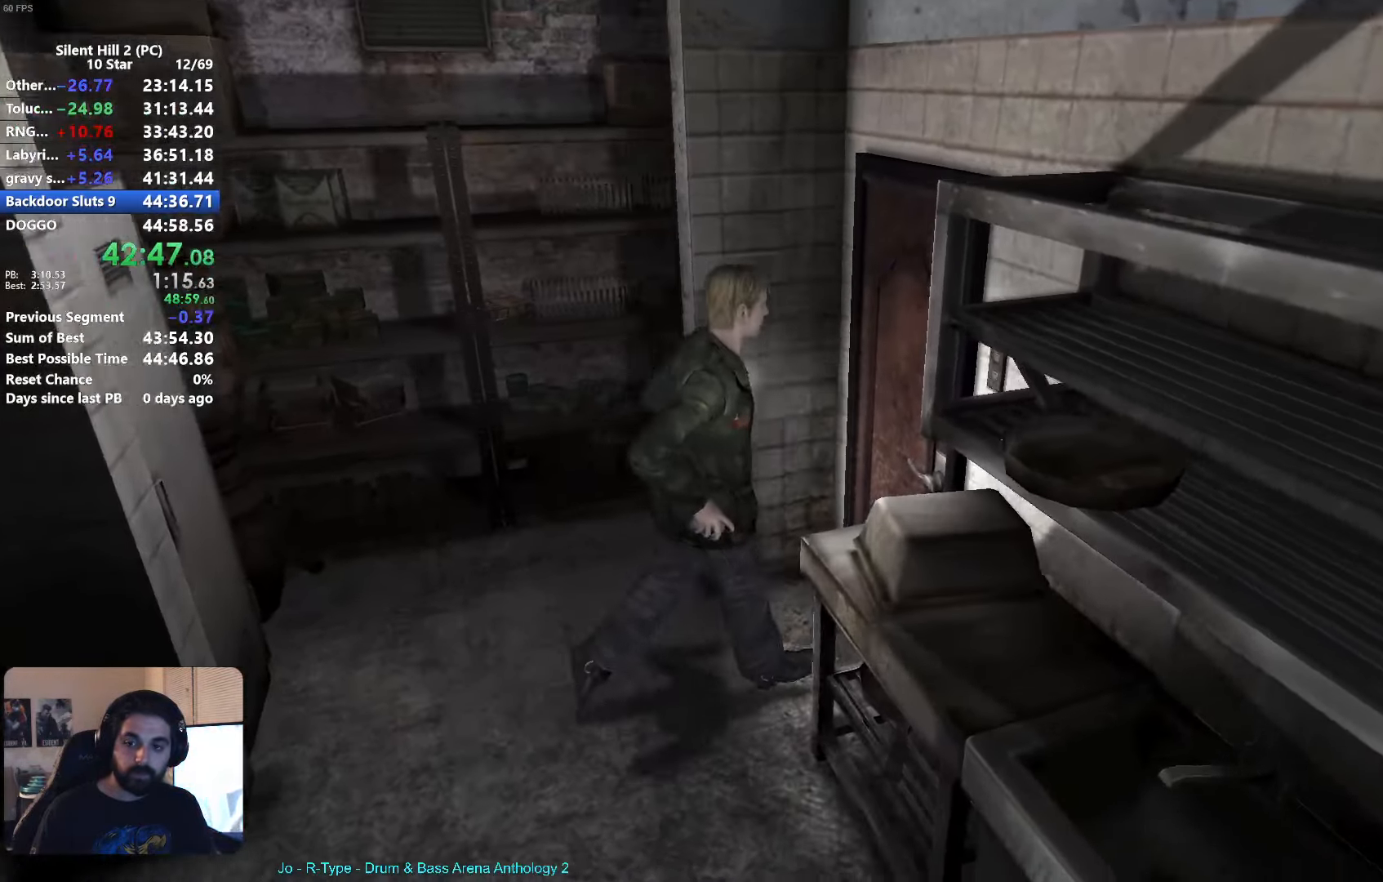
{"buttons": [], "left_stick": "right", "button_events": [[50, "A", "down"], [100, "A", "up"], [200, "A", "down"], [250, "A", "up"], [333, "A", "down"], [383, "A", "up"]]}
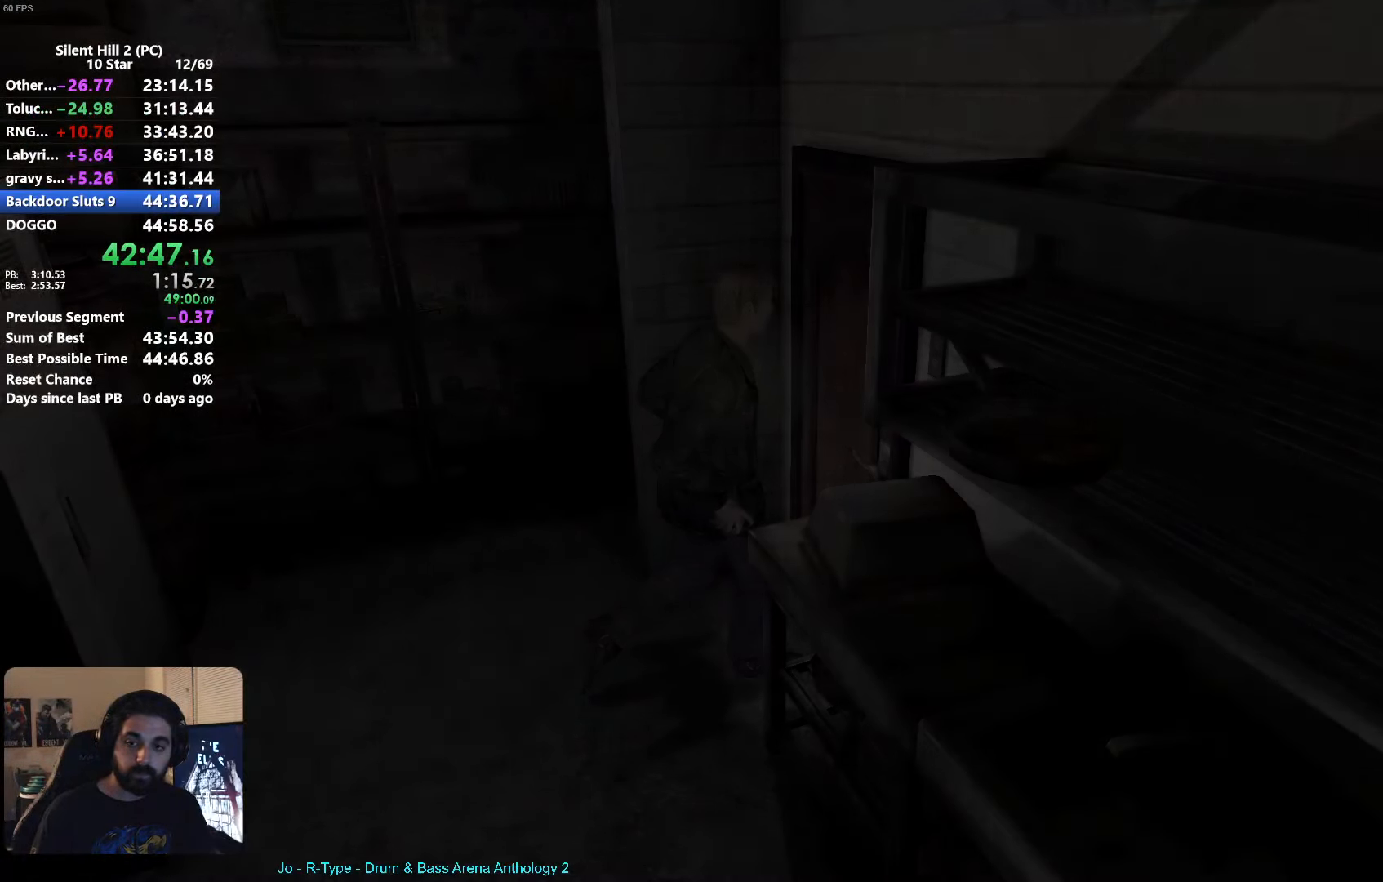
{"buttons": ["X"], "left_stick": "down-right", "button_events": [[267, "X", "down"]]}